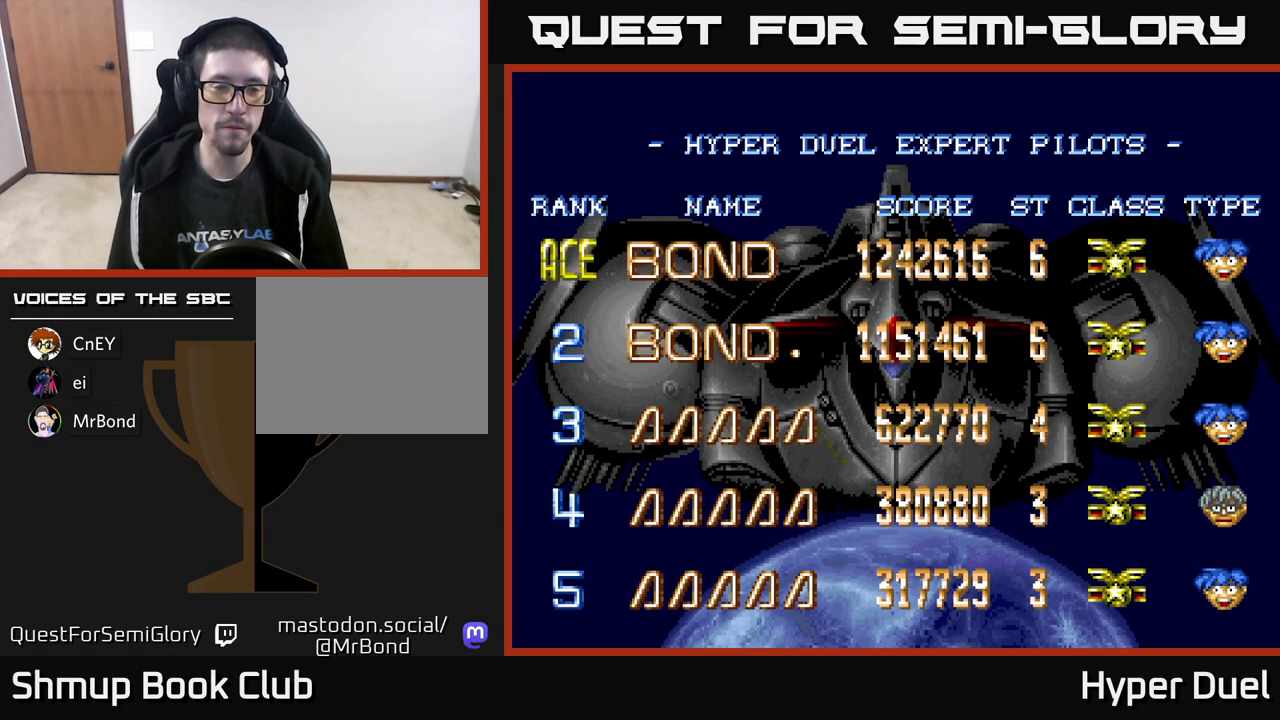
Gameplay with a controller (Xbox layout); each line is a JSON object with the inputs held at the frame after it. "events" lists button and stick changes between this image and that frame as [ms after this image, input, new state], when the widget could be followed in between. Not read: left_stick.
{"buttons": [], "right_stick": "center", "events": [[17, "SELECT", "down"], [133, "SELECT", "up"]]}
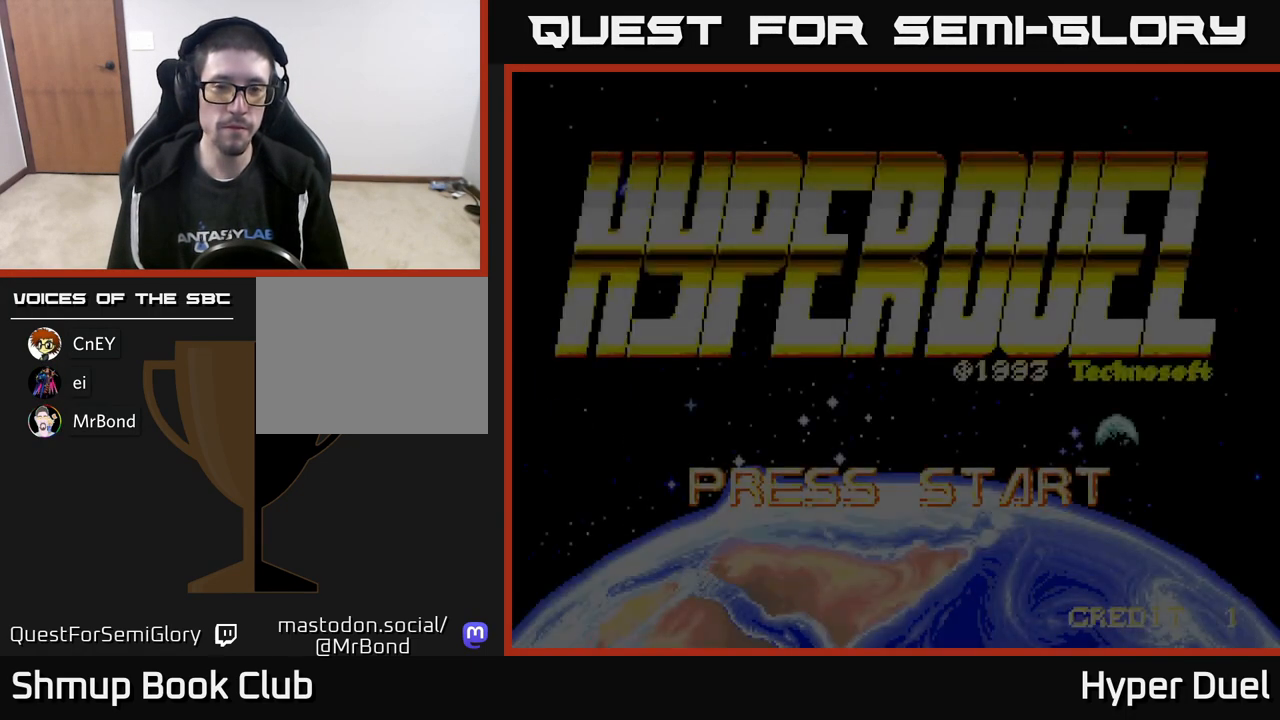
{"buttons": [], "right_stick": "center", "events": [[100, "START", "down"], [250, "START", "up"]]}
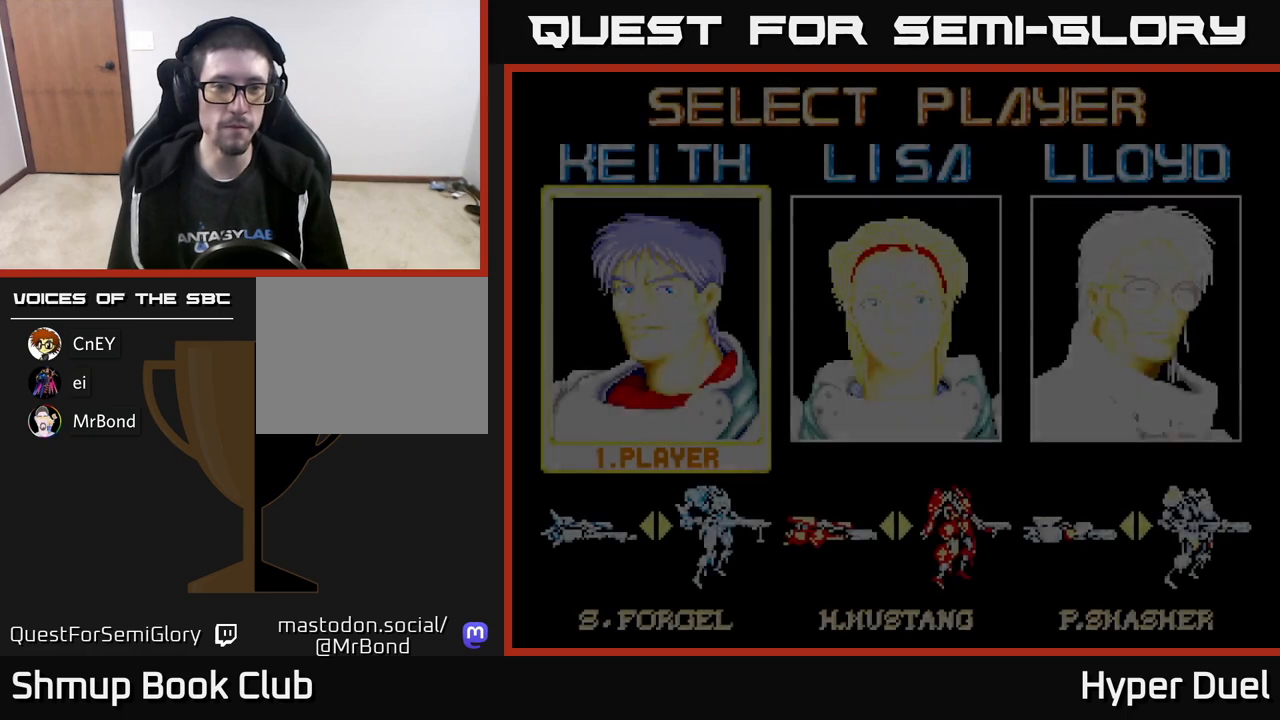
{"buttons": [], "right_stick": "center", "events": [[383, "A", "down"], [467, "A", "up"]]}
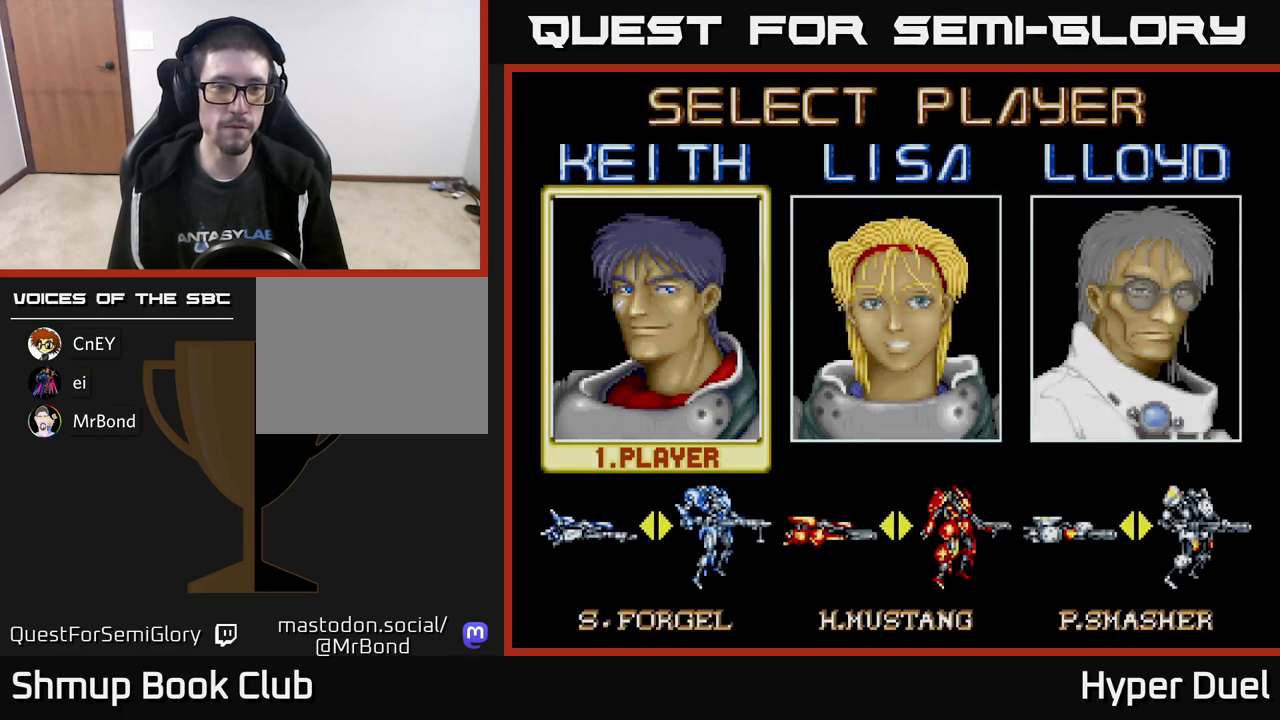
{"buttons": [], "right_stick": "center", "events": [[317, "A", "down"], [417, "A", "up"]]}
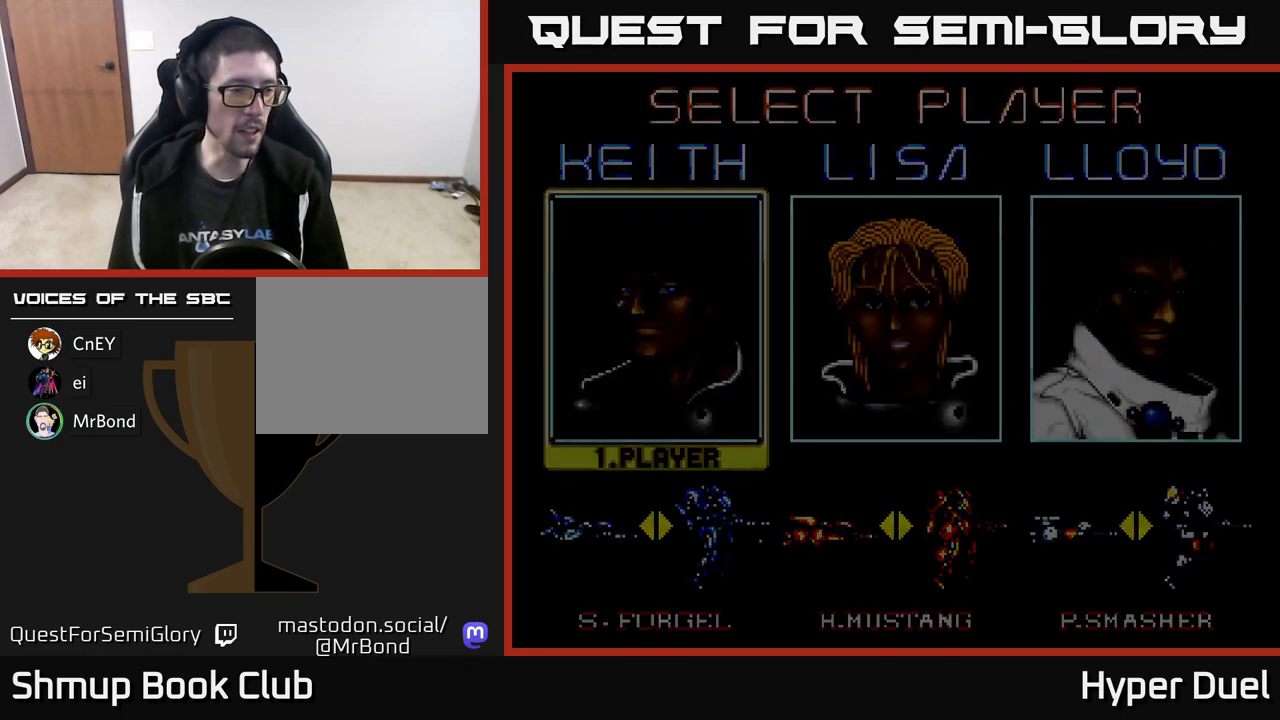
{"buttons": [], "right_stick": "center", "events": []}
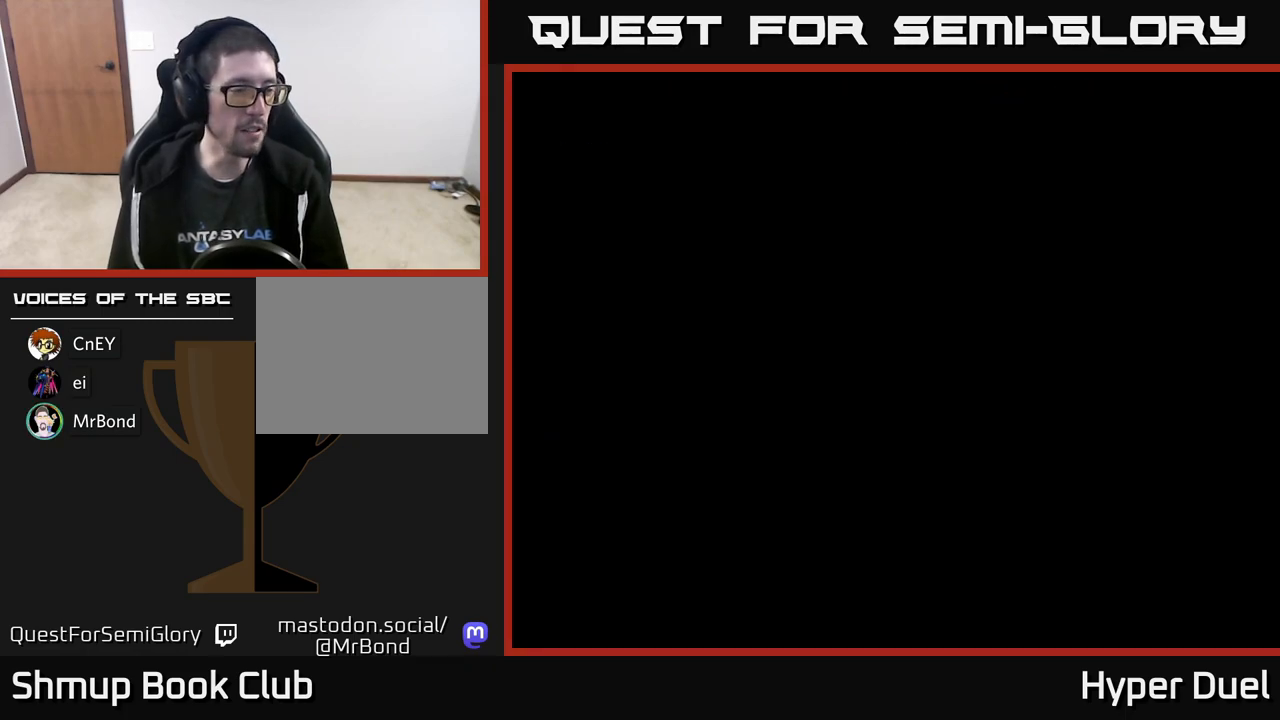
{"buttons": [], "right_stick": "center", "events": []}
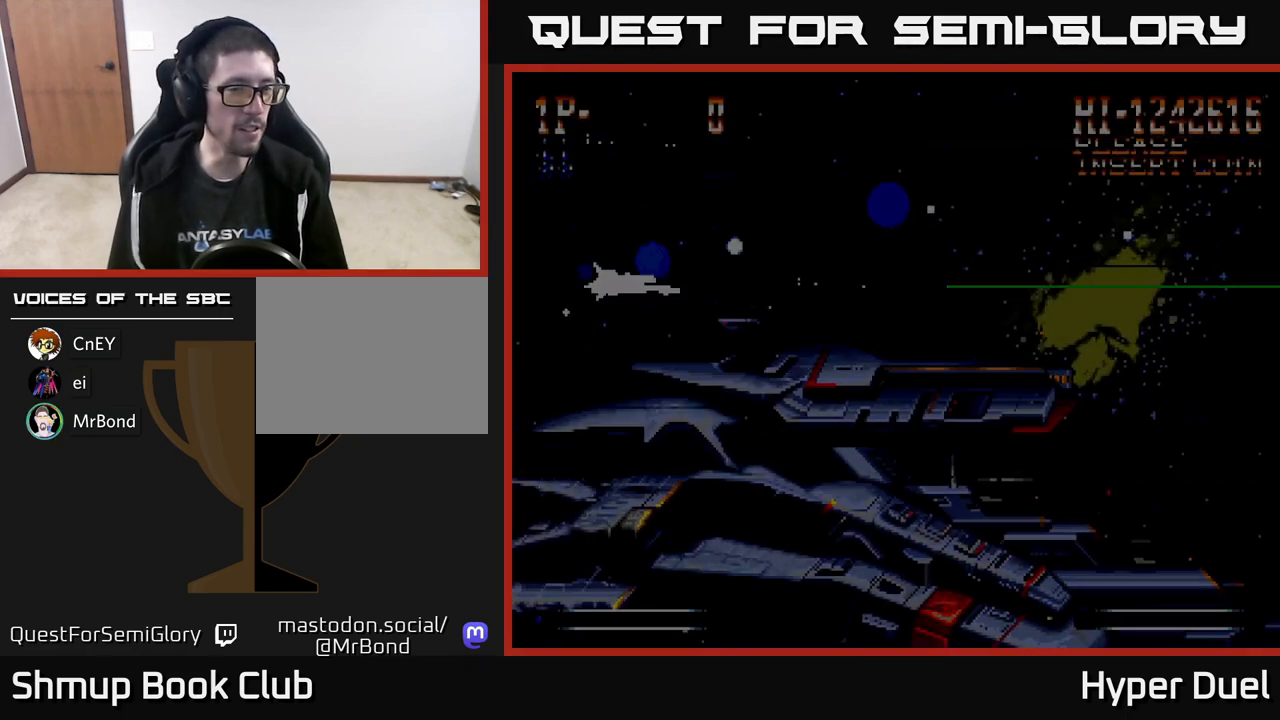
{"buttons": ["A"], "right_stick": "center", "events": [[133, "A", "down"]]}
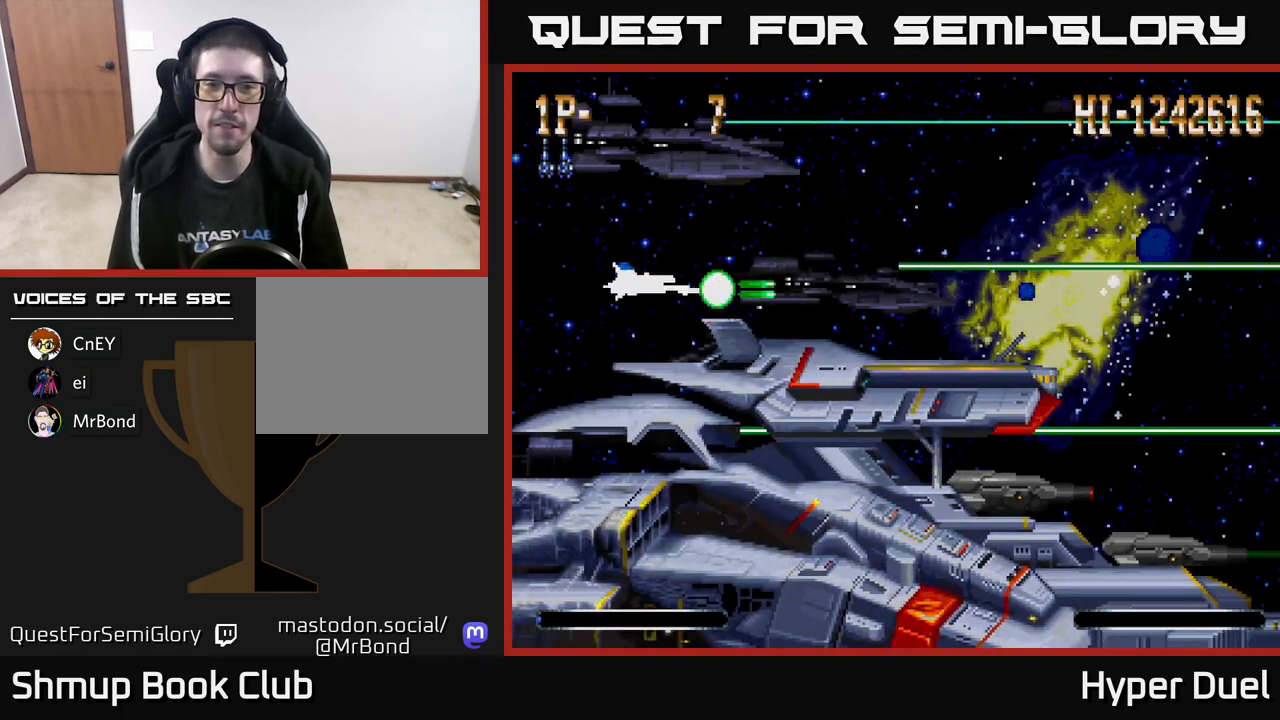
{"buttons": ["A"], "right_stick": "center", "events": []}
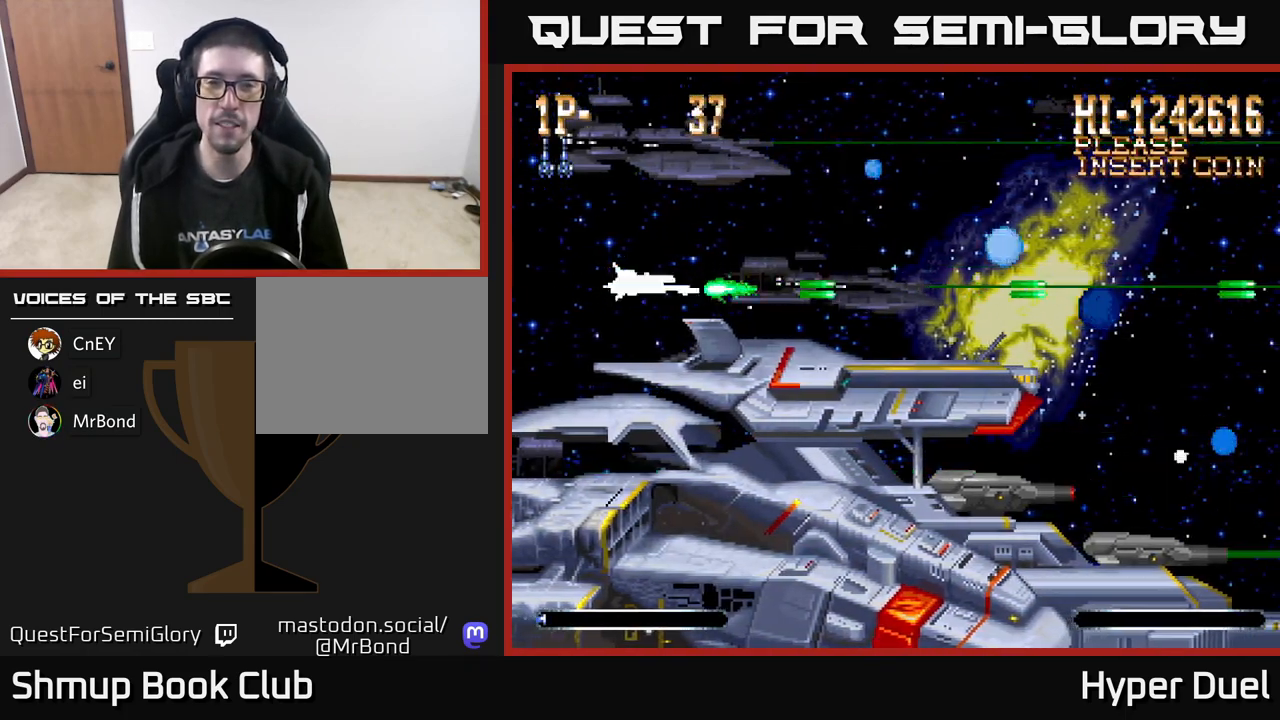
{"buttons": [], "right_stick": "center", "events": [[183, "A", "up"], [267, "DPAD_UP", "down"], [400, "DPAD_UP", "up"]]}
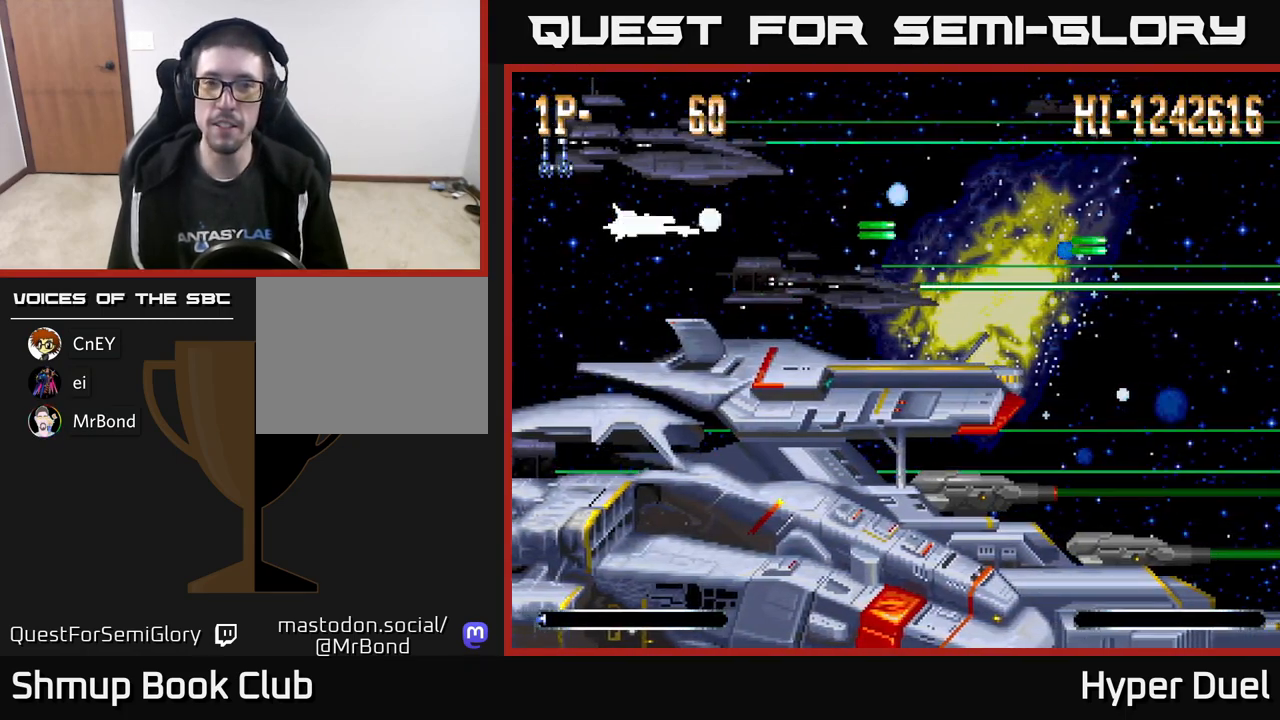
{"buttons": ["A"], "right_stick": "center", "events": [[33, "A", "down"]]}
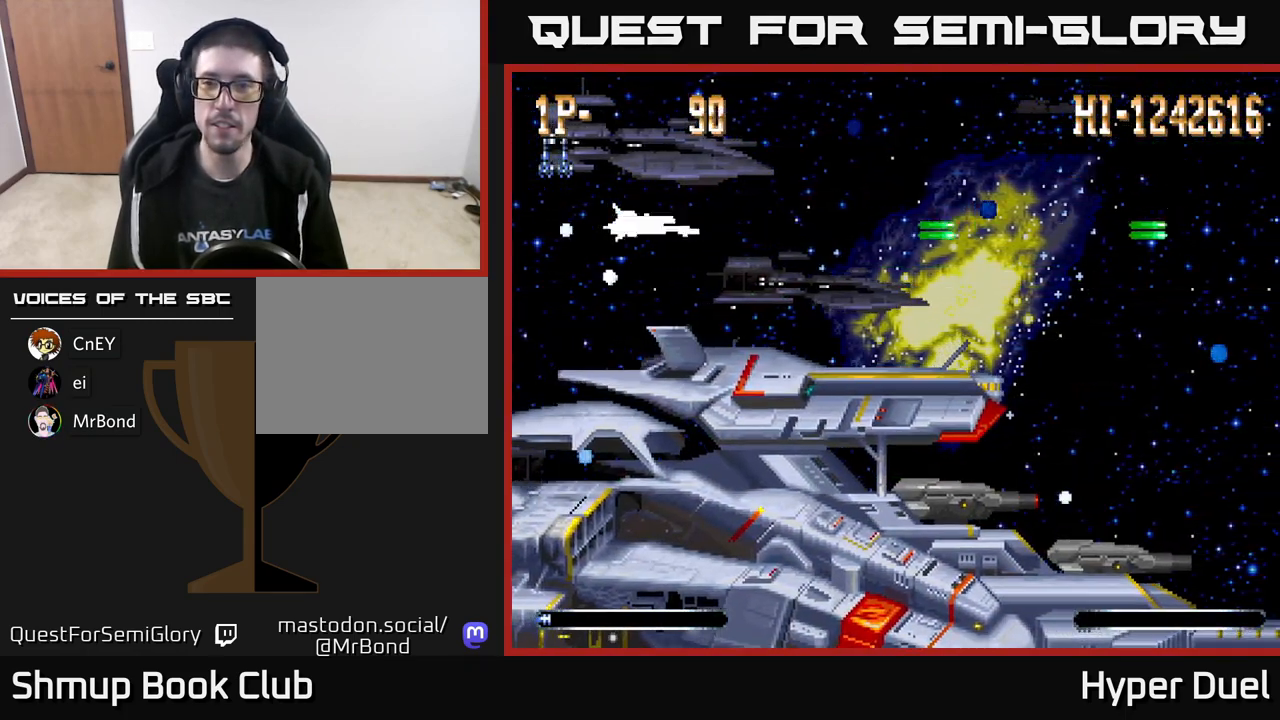
{"buttons": ["A"], "right_stick": "center", "events": []}
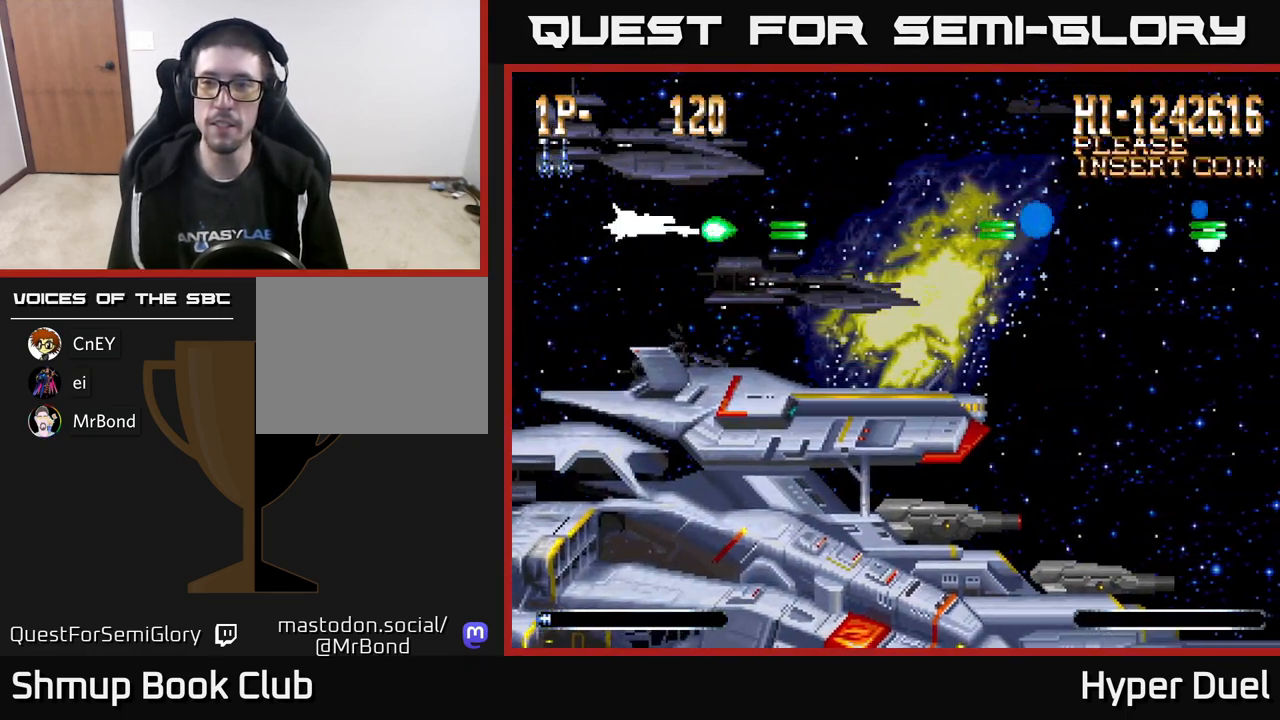
{"buttons": ["A"], "right_stick": "center", "events": []}
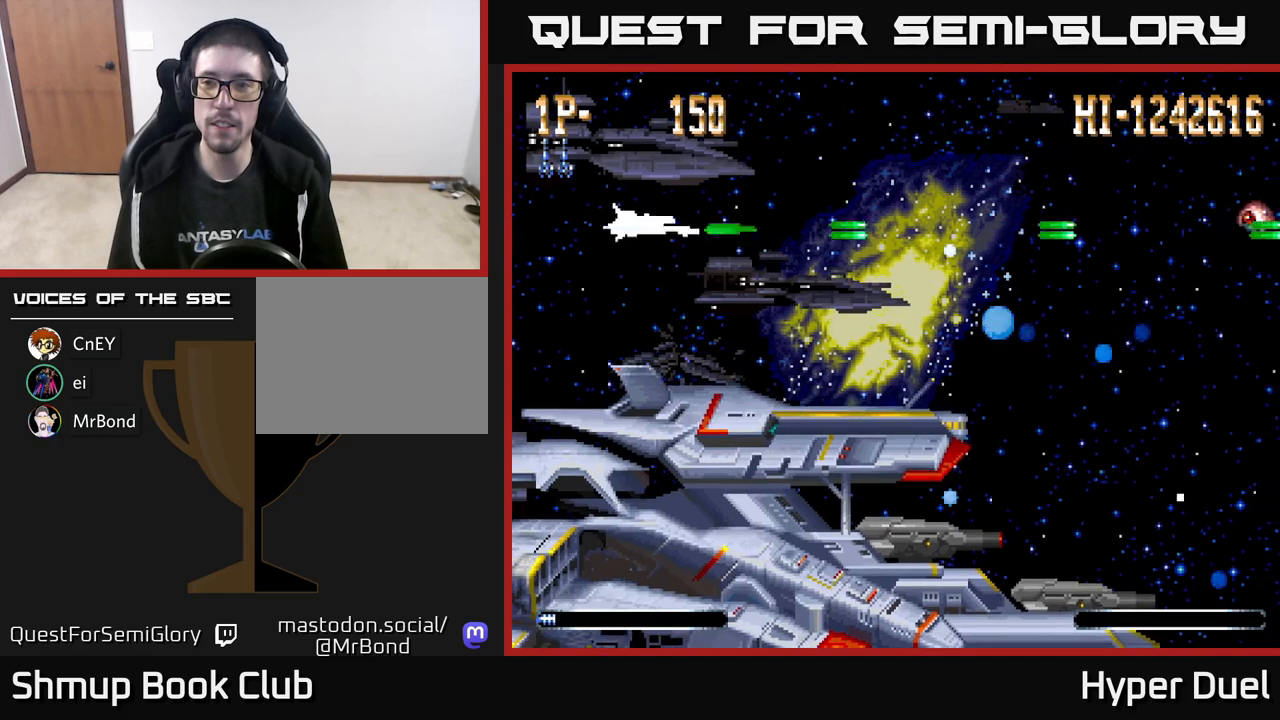
{"buttons": ["A"], "right_stick": "center", "events": []}
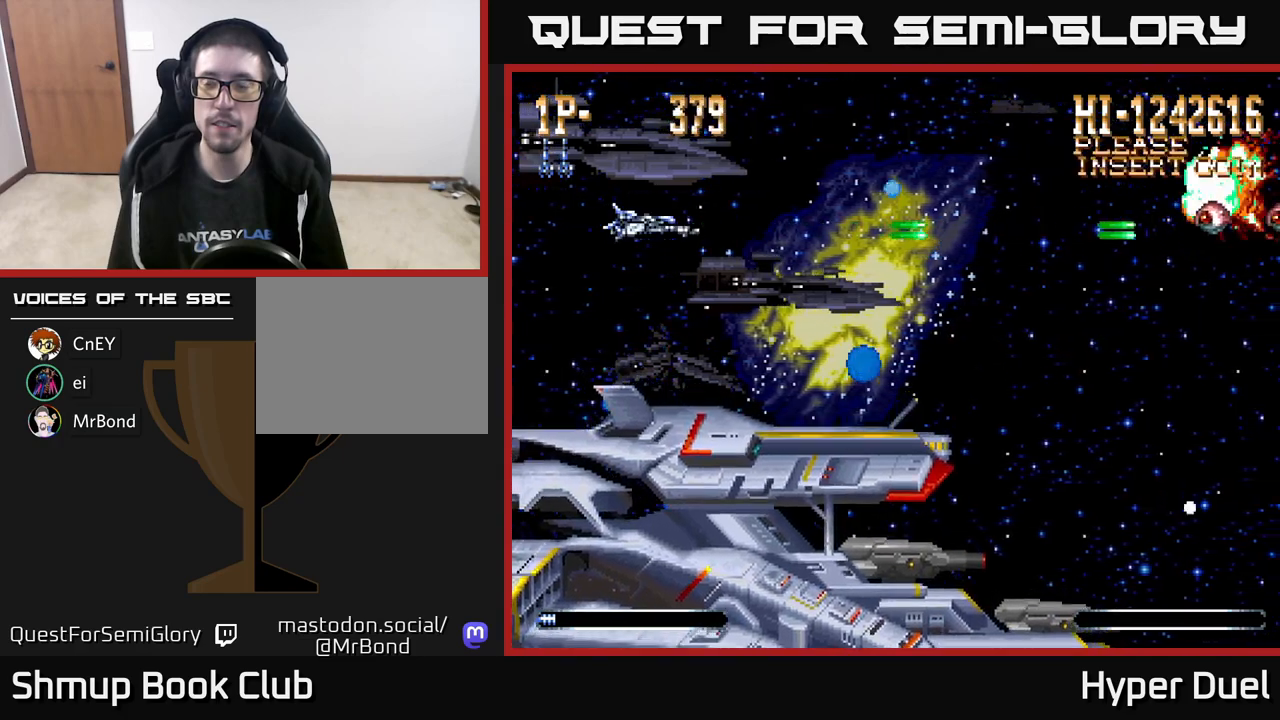
{"buttons": ["A"], "right_stick": "center", "events": []}
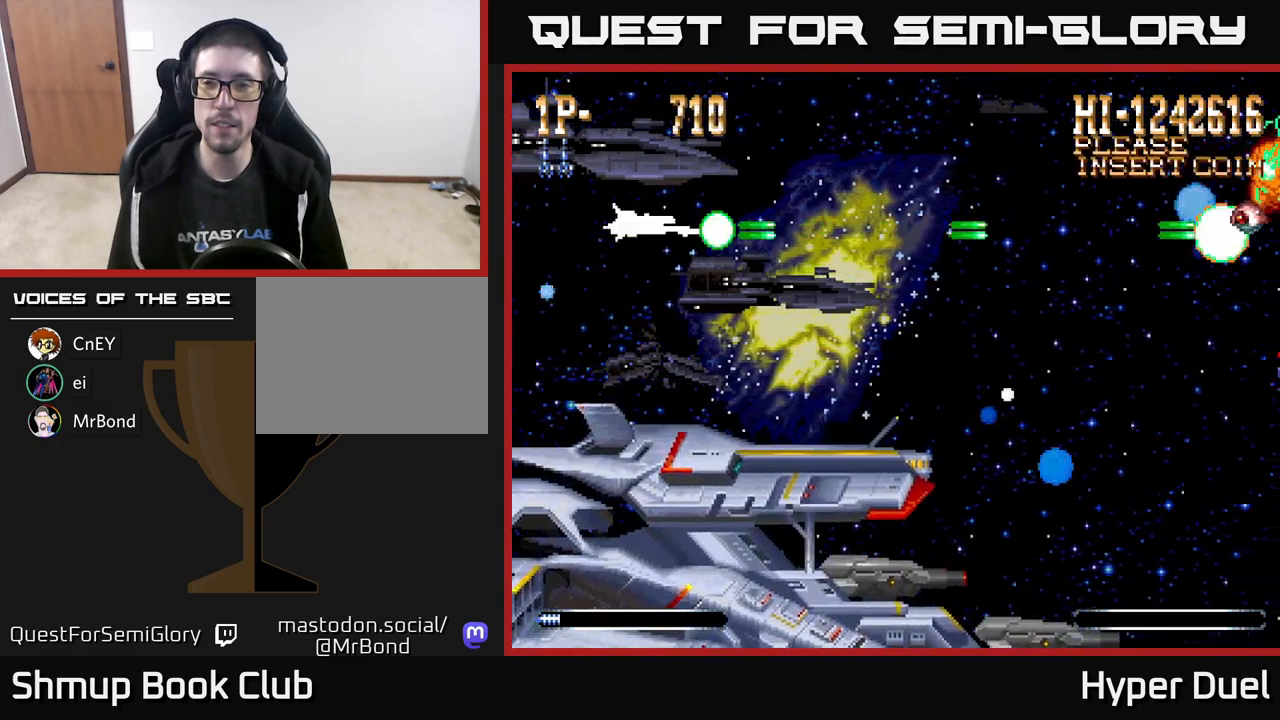
{"buttons": ["A"], "right_stick": "center", "events": []}
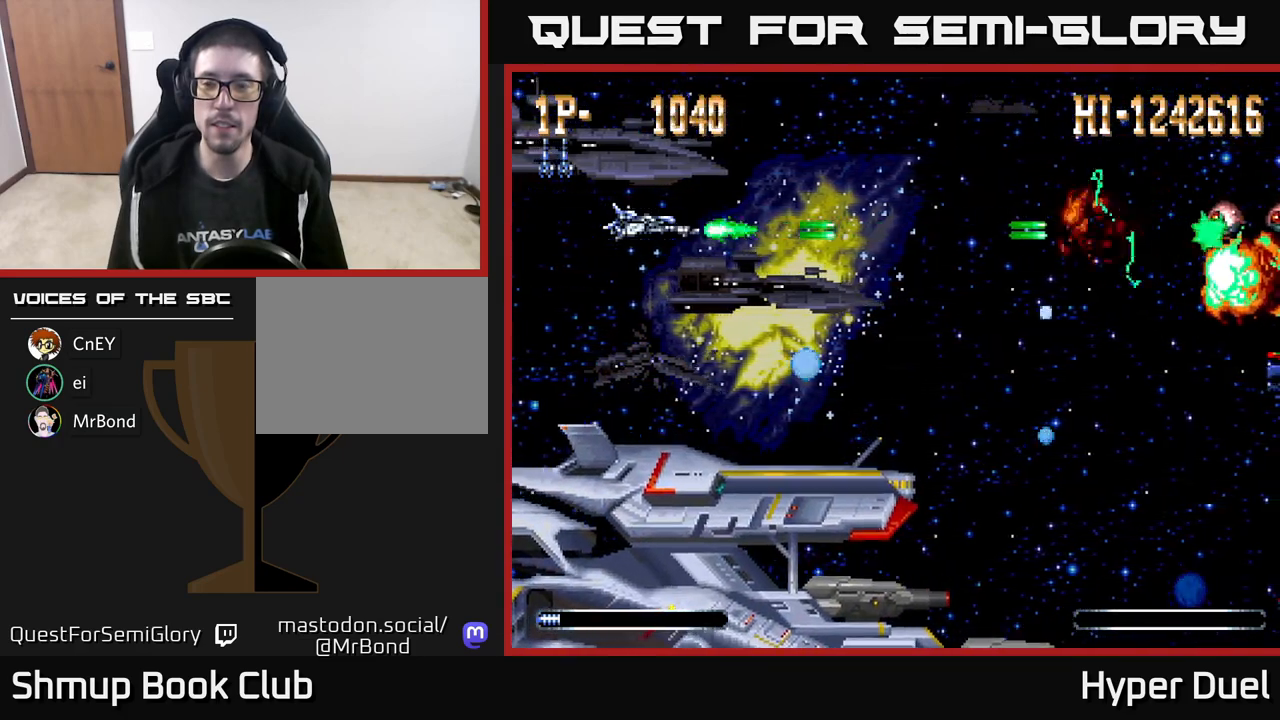
{"buttons": ["A"], "right_stick": "center", "events": []}
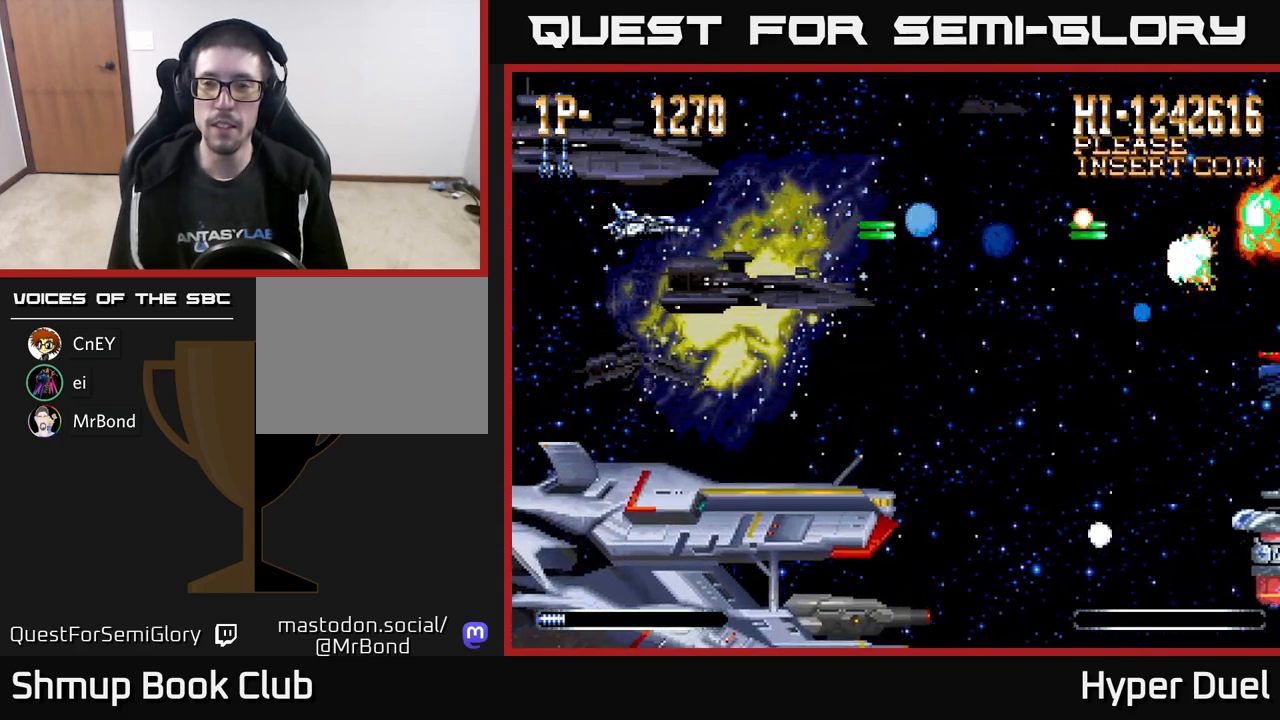
{"buttons": ["A"], "right_stick": "center", "events": []}
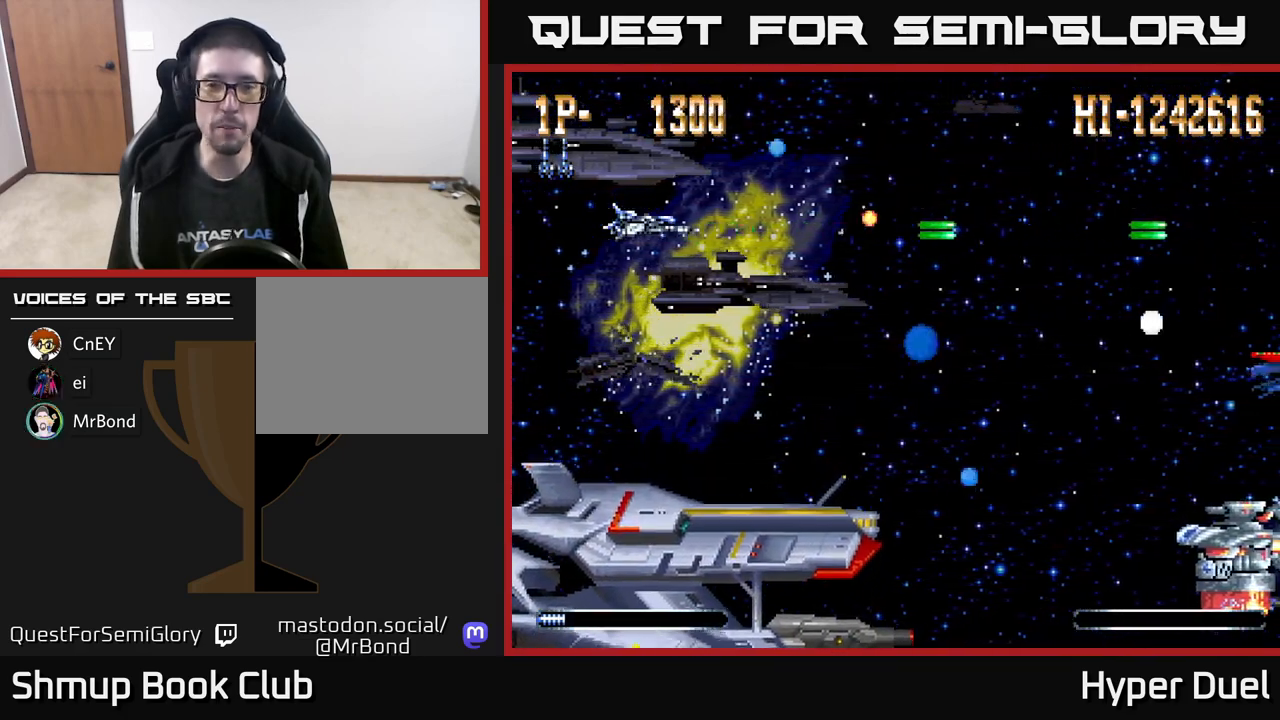
{"buttons": ["DPAD_DOWN"], "right_stick": "center", "events": [[183, "DPAD_DOWN", "down"], [200, "A", "up"]]}
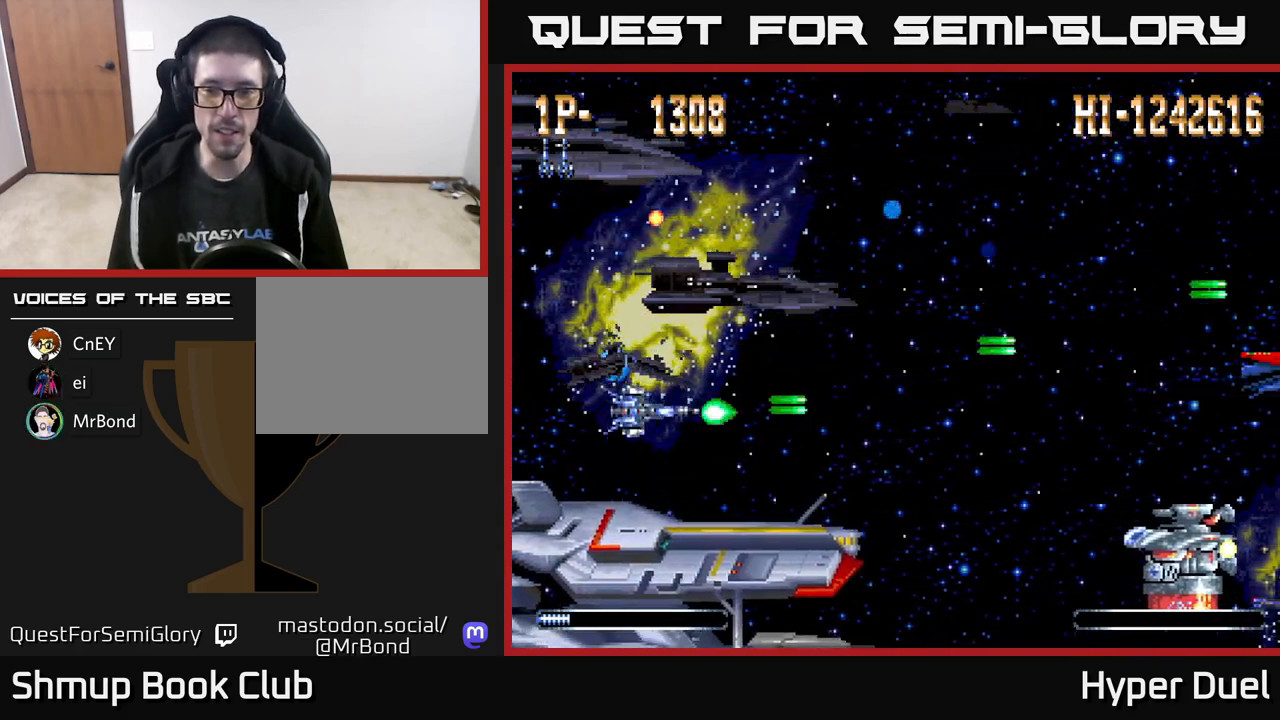
{"buttons": ["A"], "right_stick": "center", "events": [[217, "A", "down"], [317, "DPAD_DOWN", "up"]]}
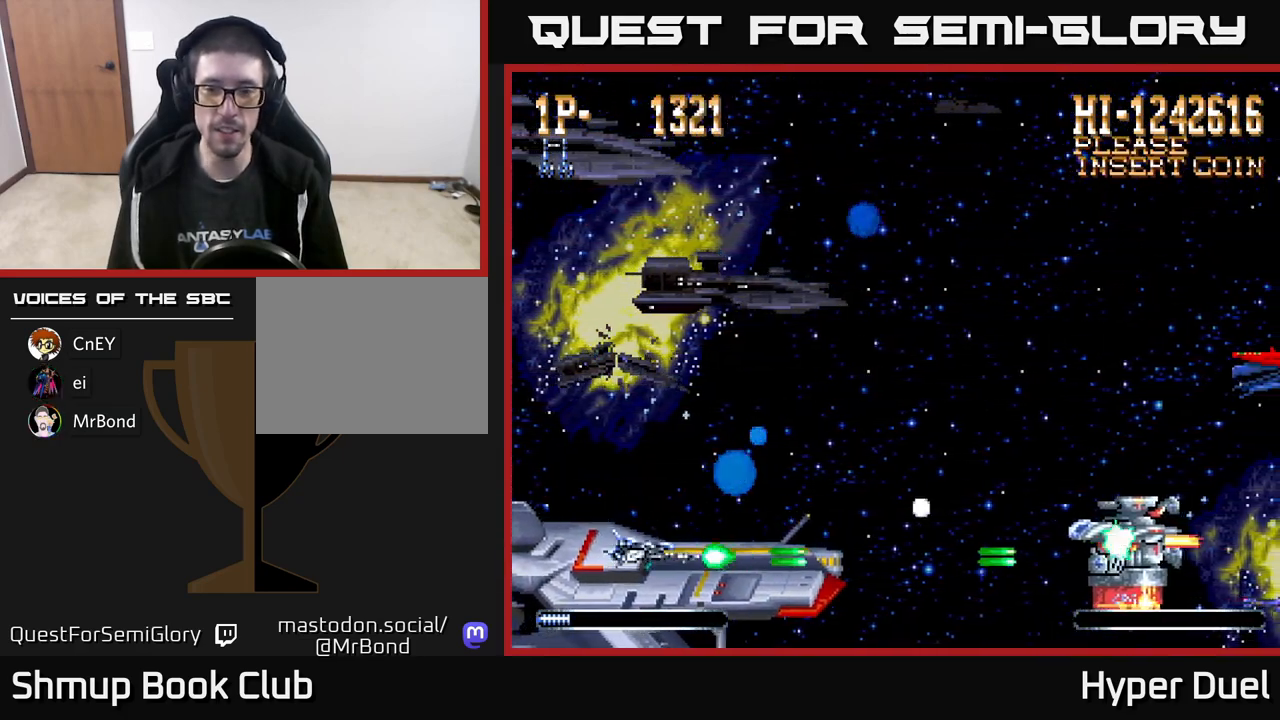
{"buttons": ["A"], "right_stick": "center", "events": []}
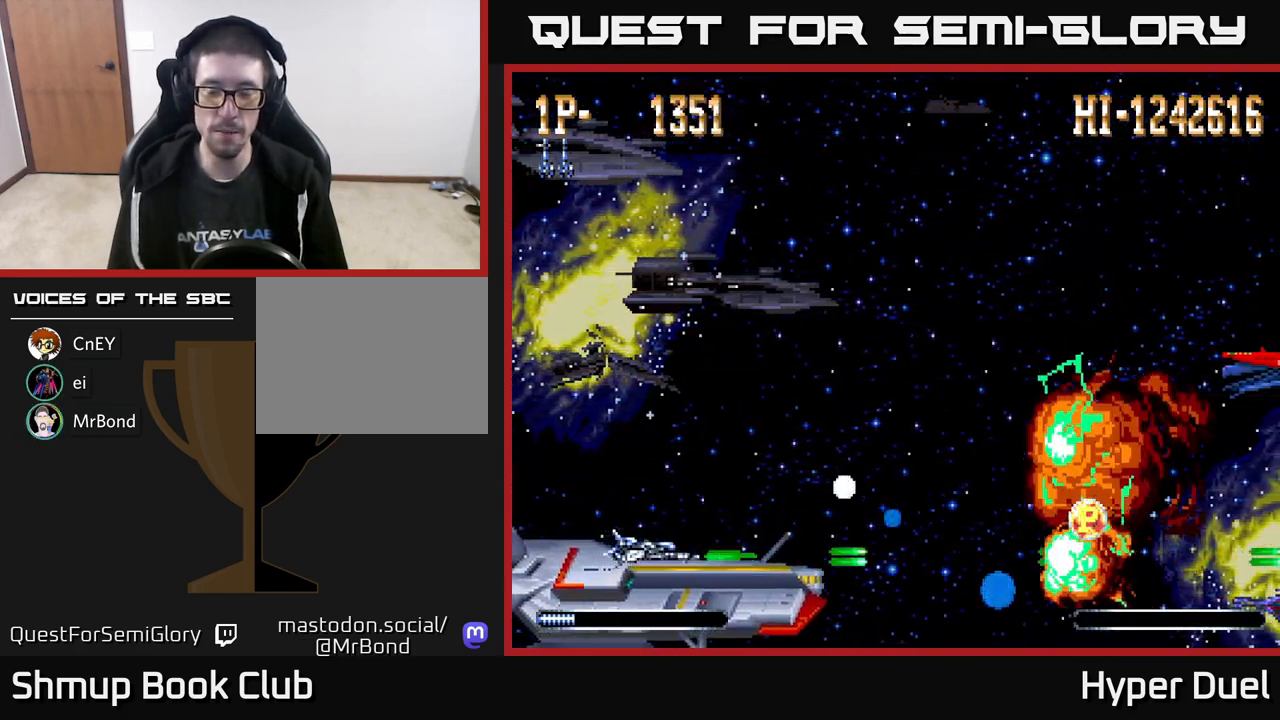
{"buttons": ["A"], "right_stick": "center", "events": [[183, "DPAD_UP", "down"], [417, "DPAD_UP", "up"]]}
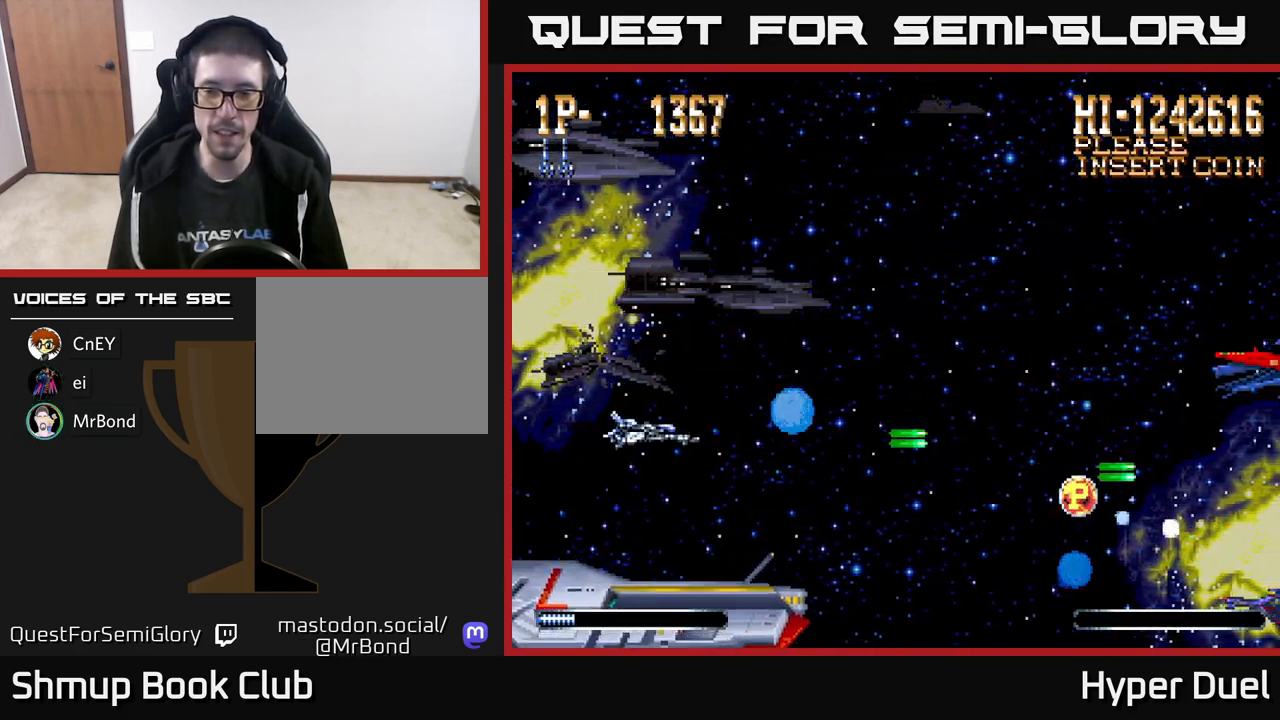
{"buttons": ["A"], "right_stick": "center", "events": []}
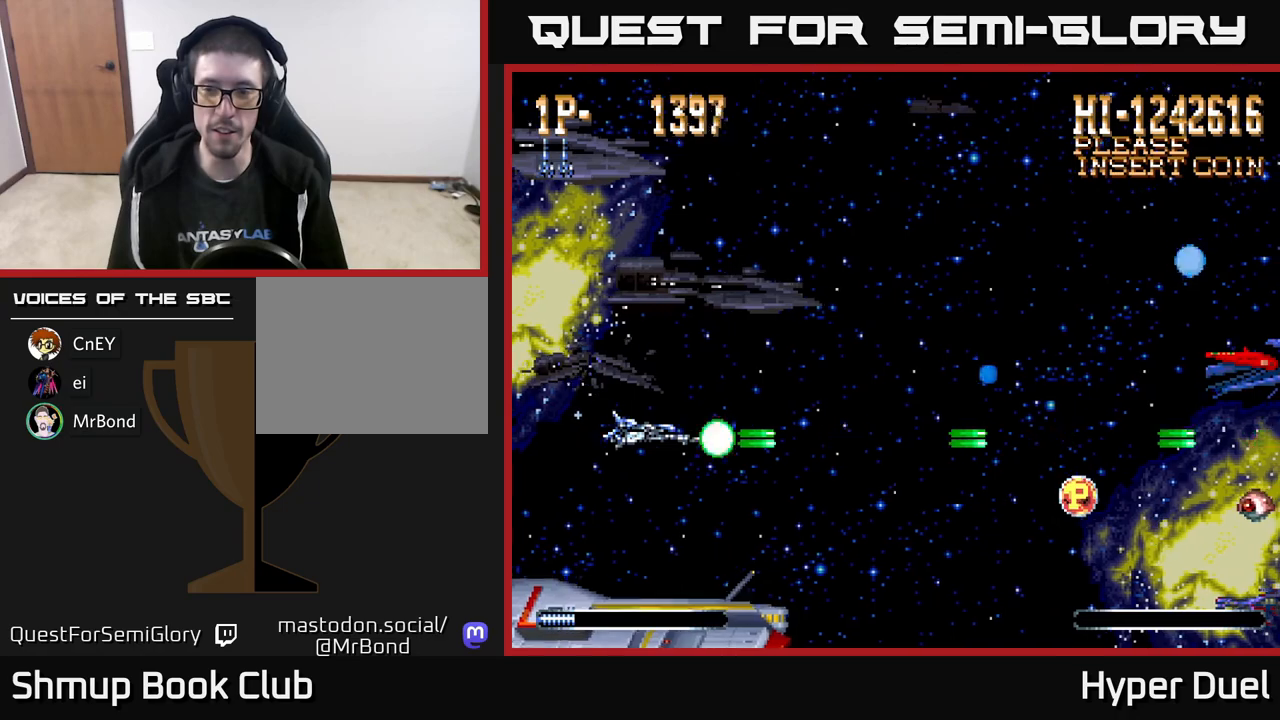
{"buttons": ["A"], "right_stick": "center", "events": [[217, "DPAD_DOWN", "down"], [367, "DPAD_DOWN", "up"]]}
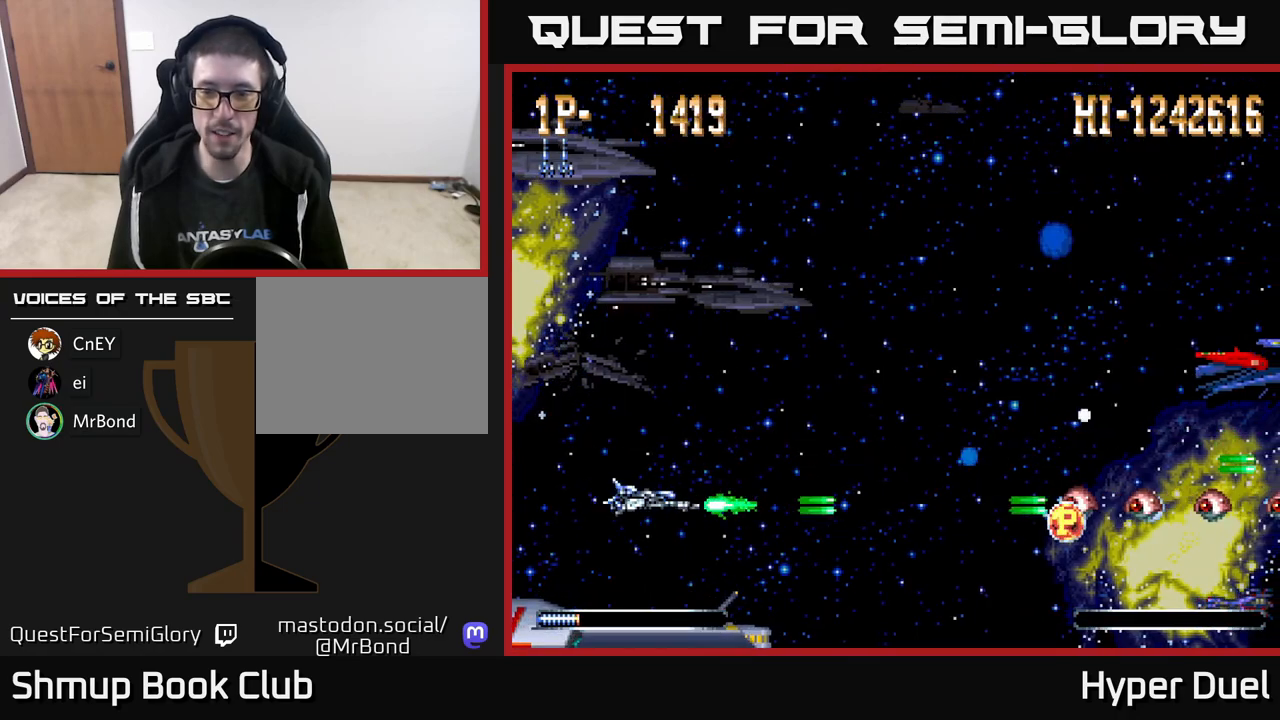
{"buttons": ["A"], "right_stick": "center", "events": []}
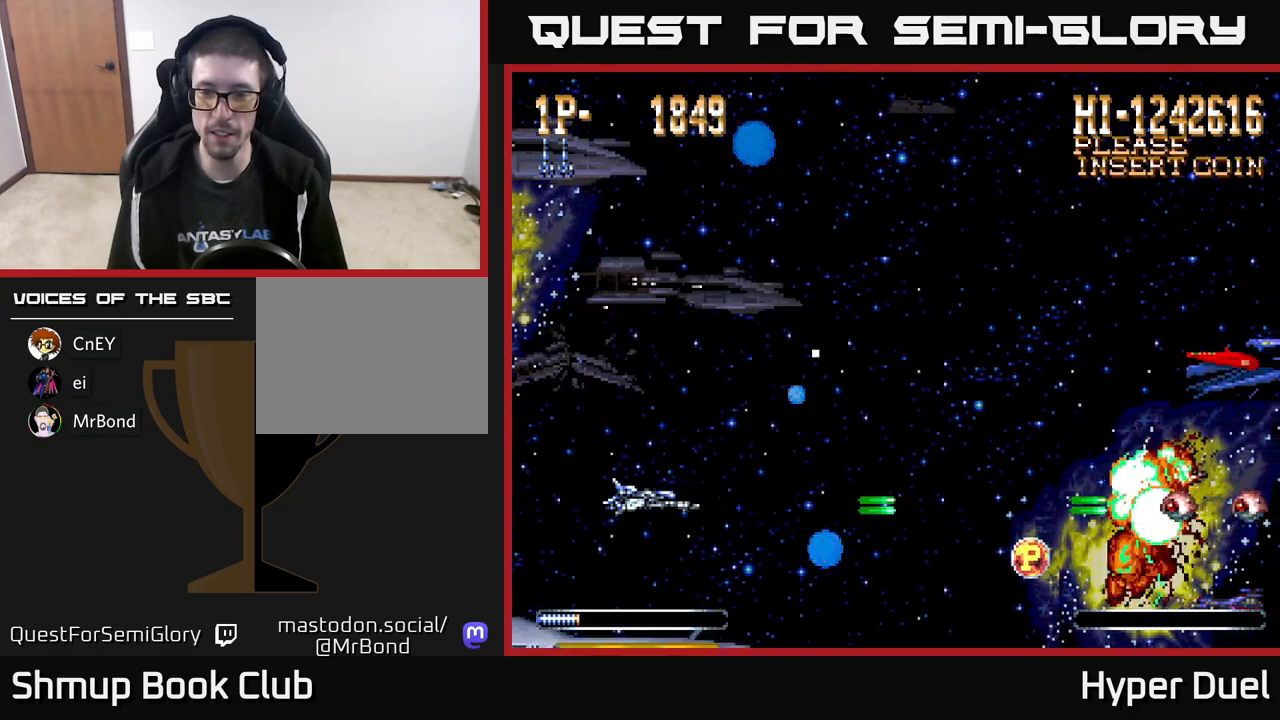
{"buttons": ["A"], "right_stick": "center", "events": []}
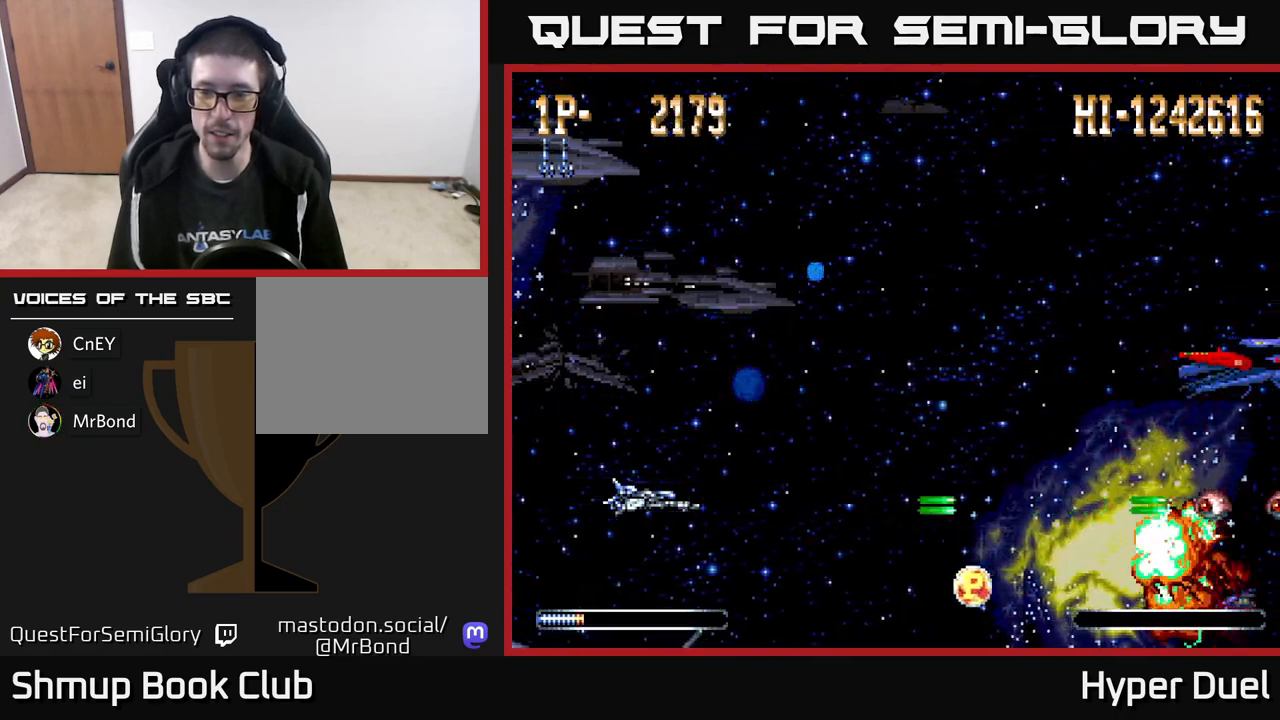
{"buttons": ["A"], "right_stick": "center", "events": []}
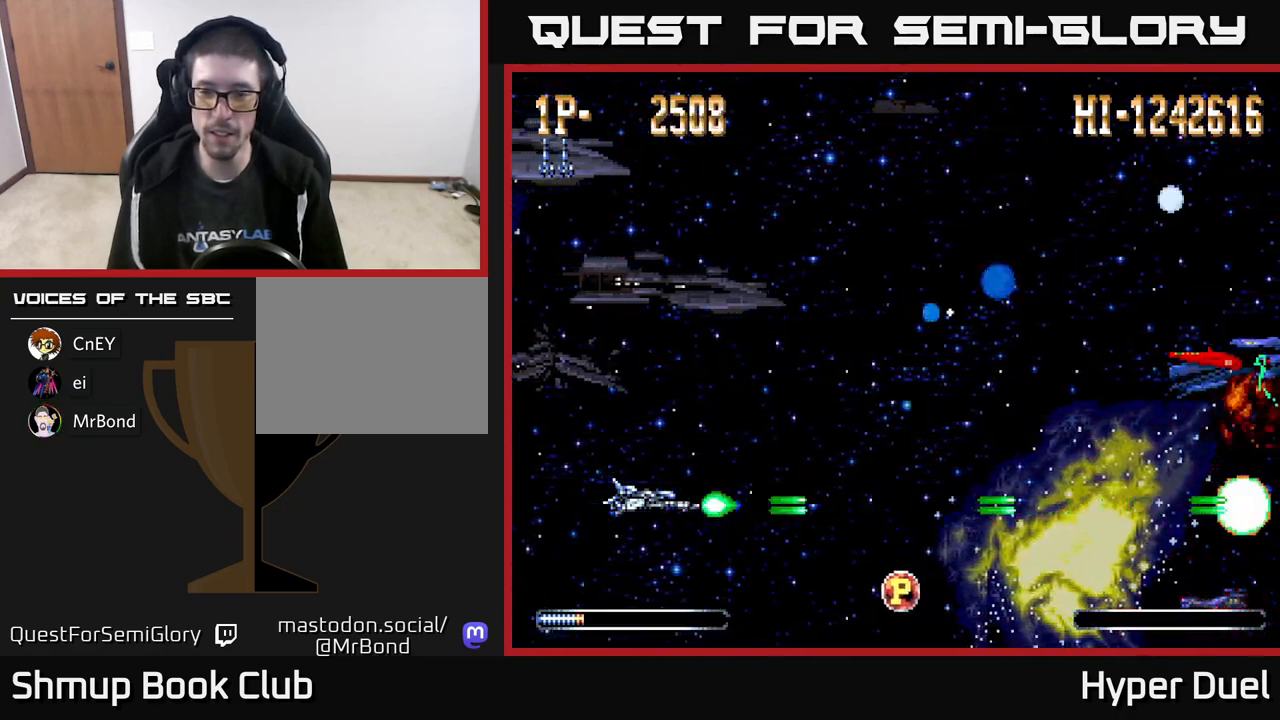
{"buttons": ["DPAD_DOWN", "DPAD_RIGHT"], "right_stick": "center", "events": [[67, "A", "up"], [100, "DPAD_RIGHT", "down"], [367, "DPAD_DOWN", "down"]]}
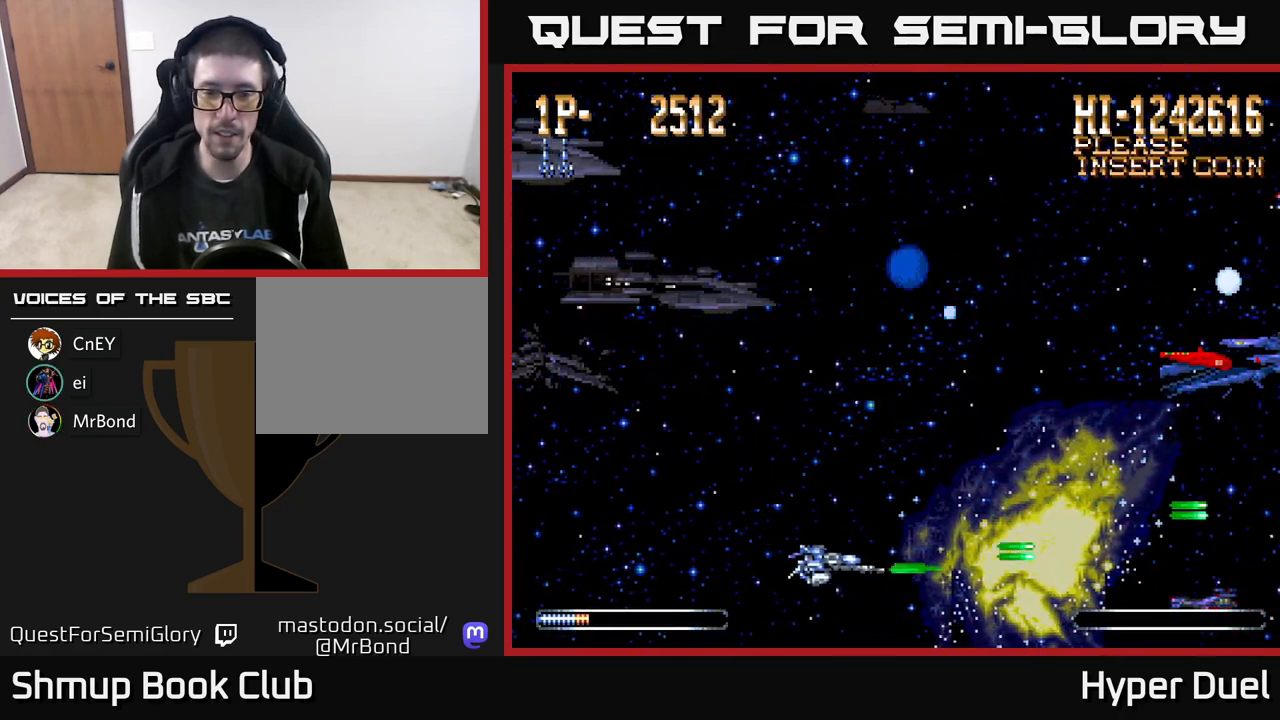
{"buttons": ["DPAD_UP"], "right_stick": "center", "events": [[67, "DPAD_DOWN", "up"], [117, "DPAD_RIGHT", "up"], [117, "DPAD_UP", "down"], [167, "DPAD_LEFT", "down"], [417, "DPAD_LEFT", "up"]]}